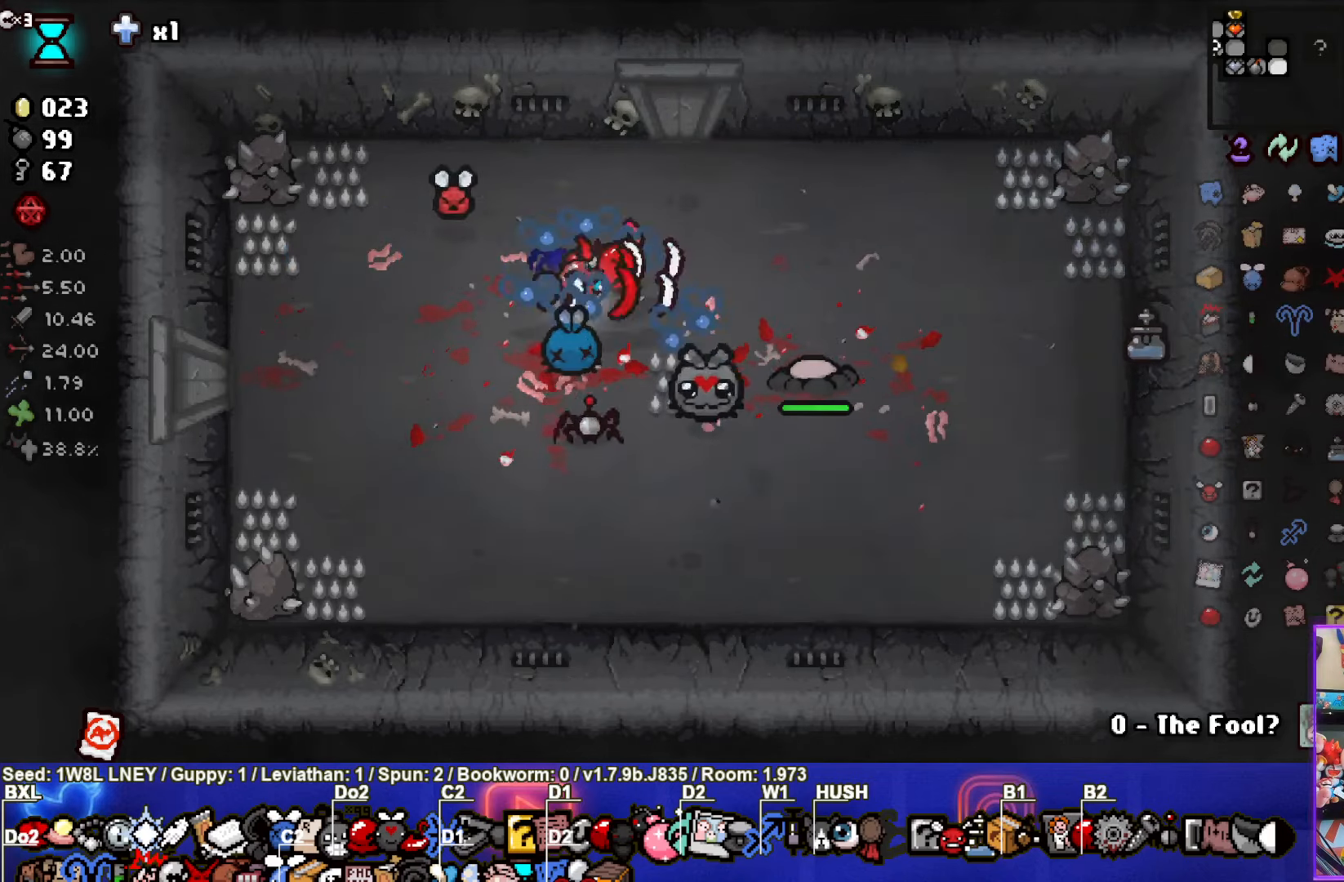
Gameplay with a controller (PlayStation layout); each line is a JSON object with the inputs held at the frame after it. "events" lists button and stick changes between this image and that frame as [ms after this image, input, new state], when the widget could be followed in between. Not read: R3 right_stick.
{"buttons": [], "left_stick": "center", "events": [[100, "left_stick", "up-left"], [184, "CIRCLE", "up"], [367, "left_stick", "center"]]}
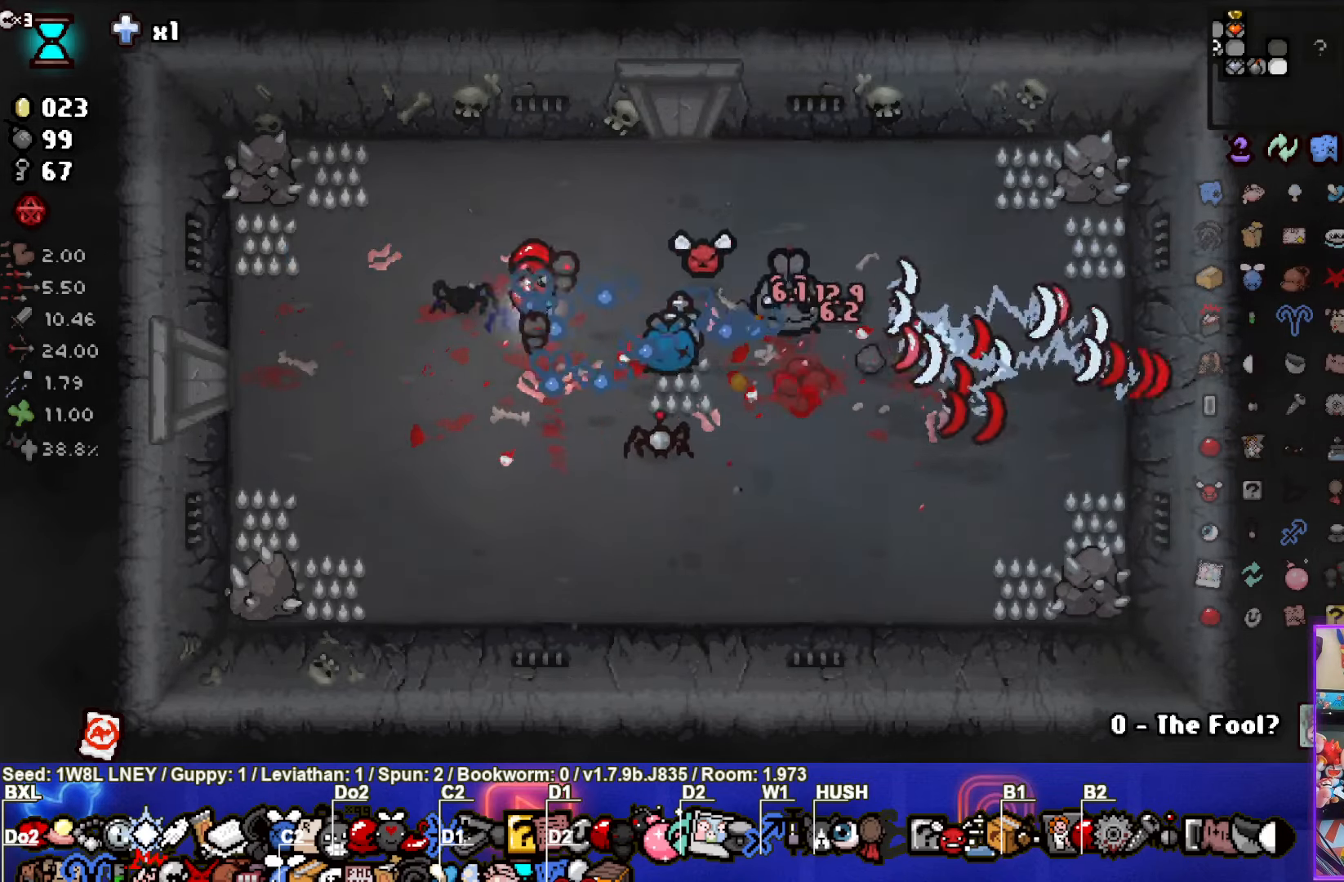
{"buttons": ["CROSS"], "left_stick": "up-left", "events": [[417, "left_stick", "up-left"], [500, "CROSS", "down"]]}
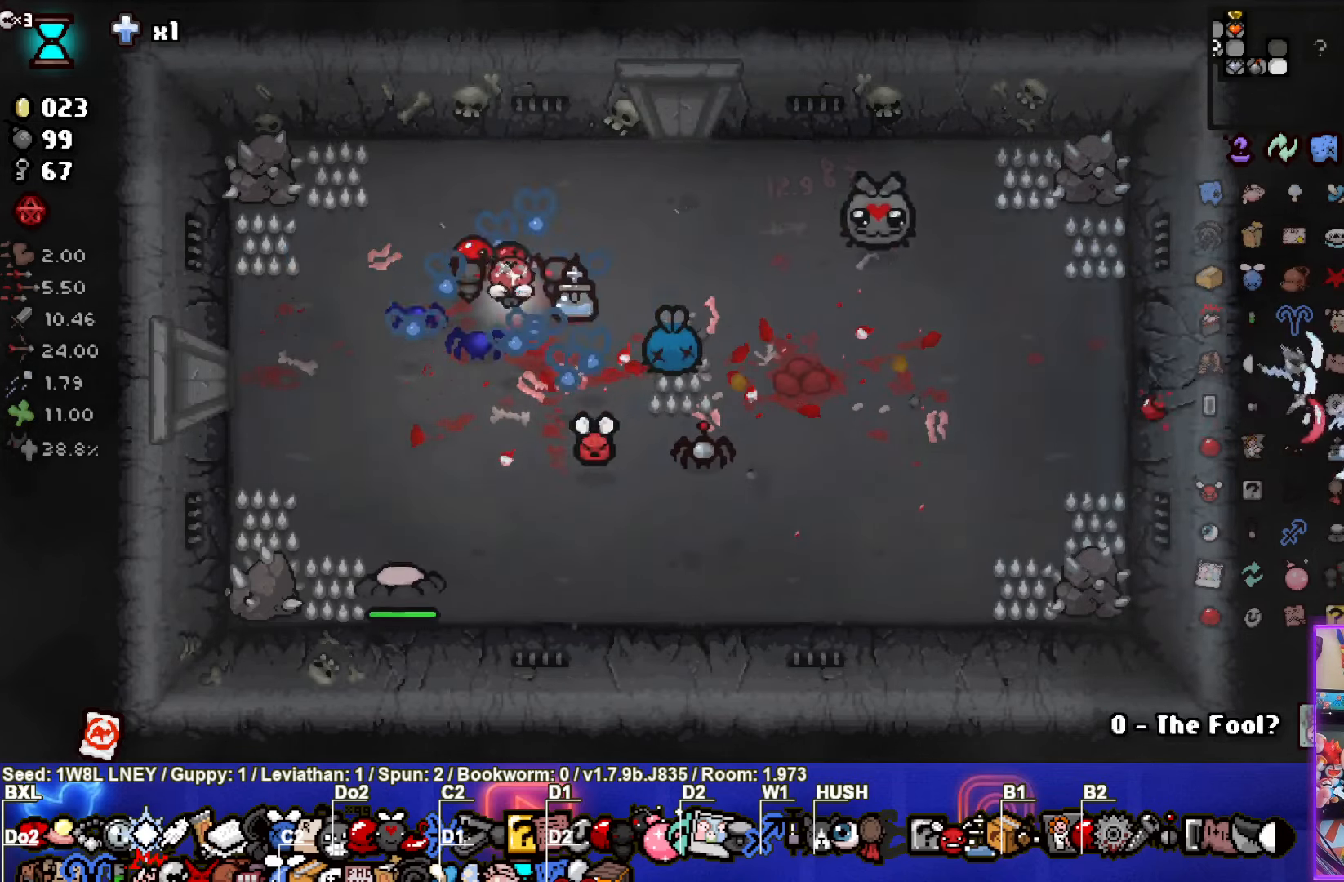
{"buttons": [], "left_stick": "right", "events": [[217, "left_stick", "up-right"], [267, "CROSS", "up"], [400, "left_stick", "right"]]}
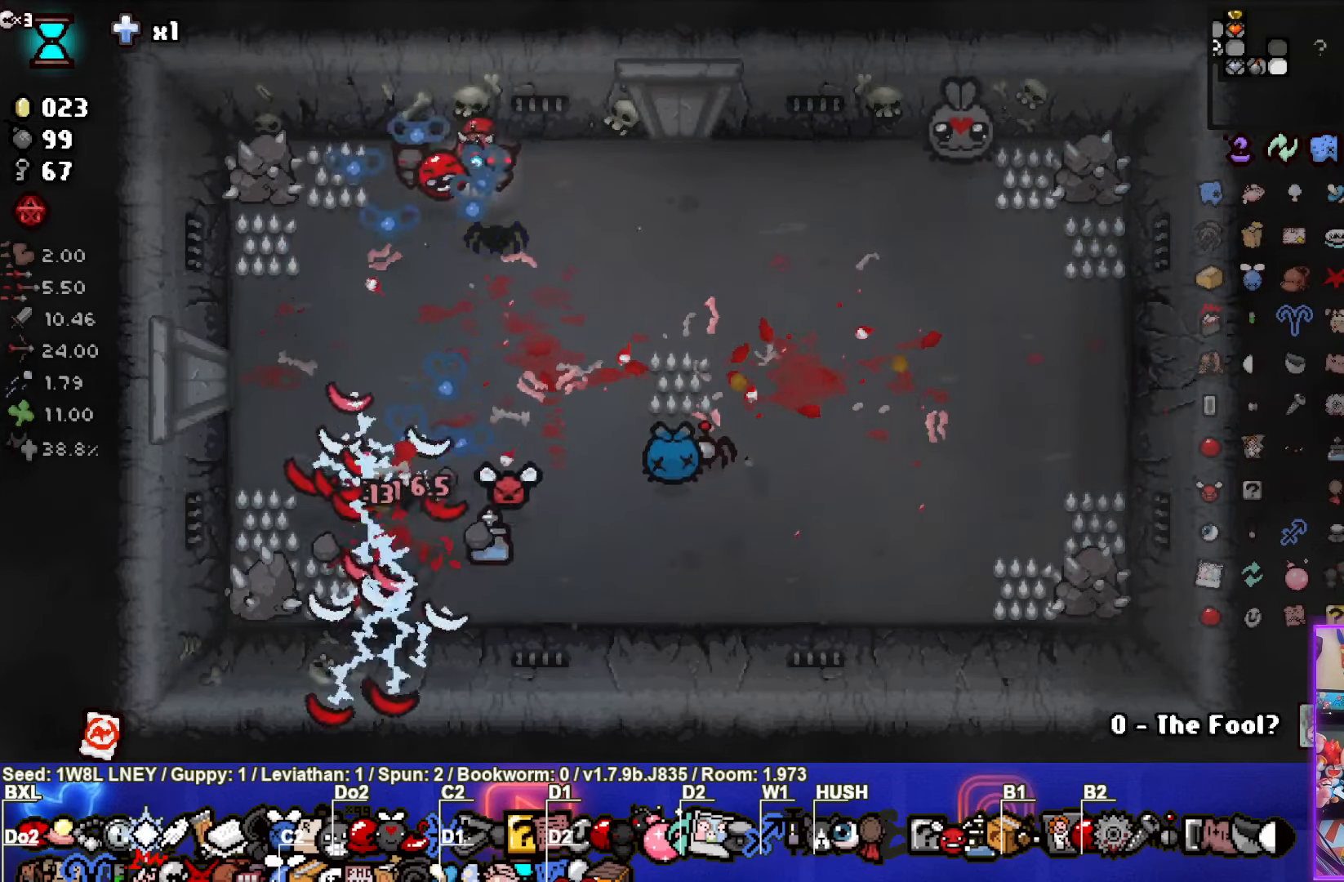
{"buttons": [], "left_stick": "center", "events": [[300, "left_stick", "center"]]}
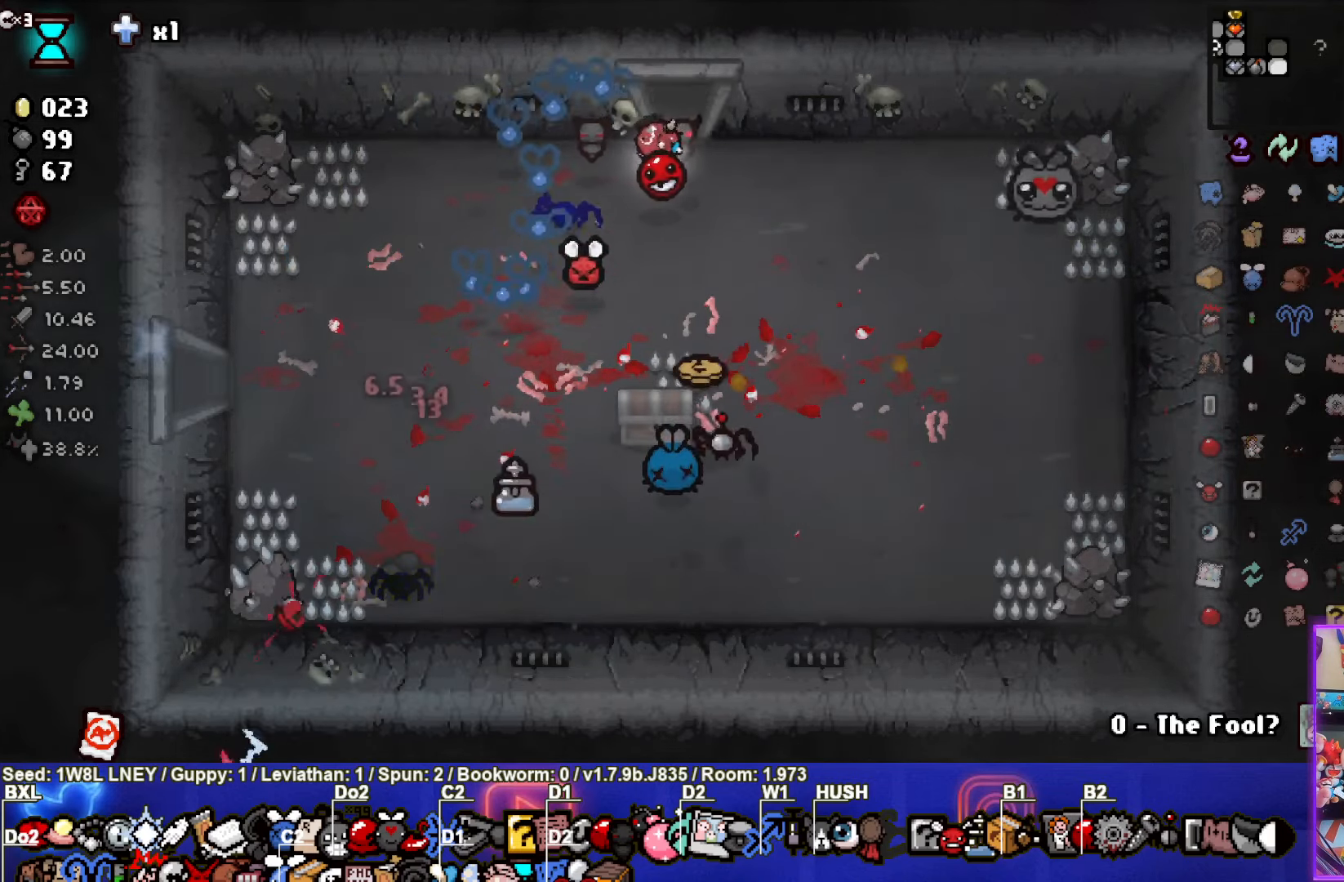
{"buttons": [], "left_stick": "center", "events": [[34, "left_stick", "up-right"], [84, "left_stick", "up"], [400, "left_stick", "center"]]}
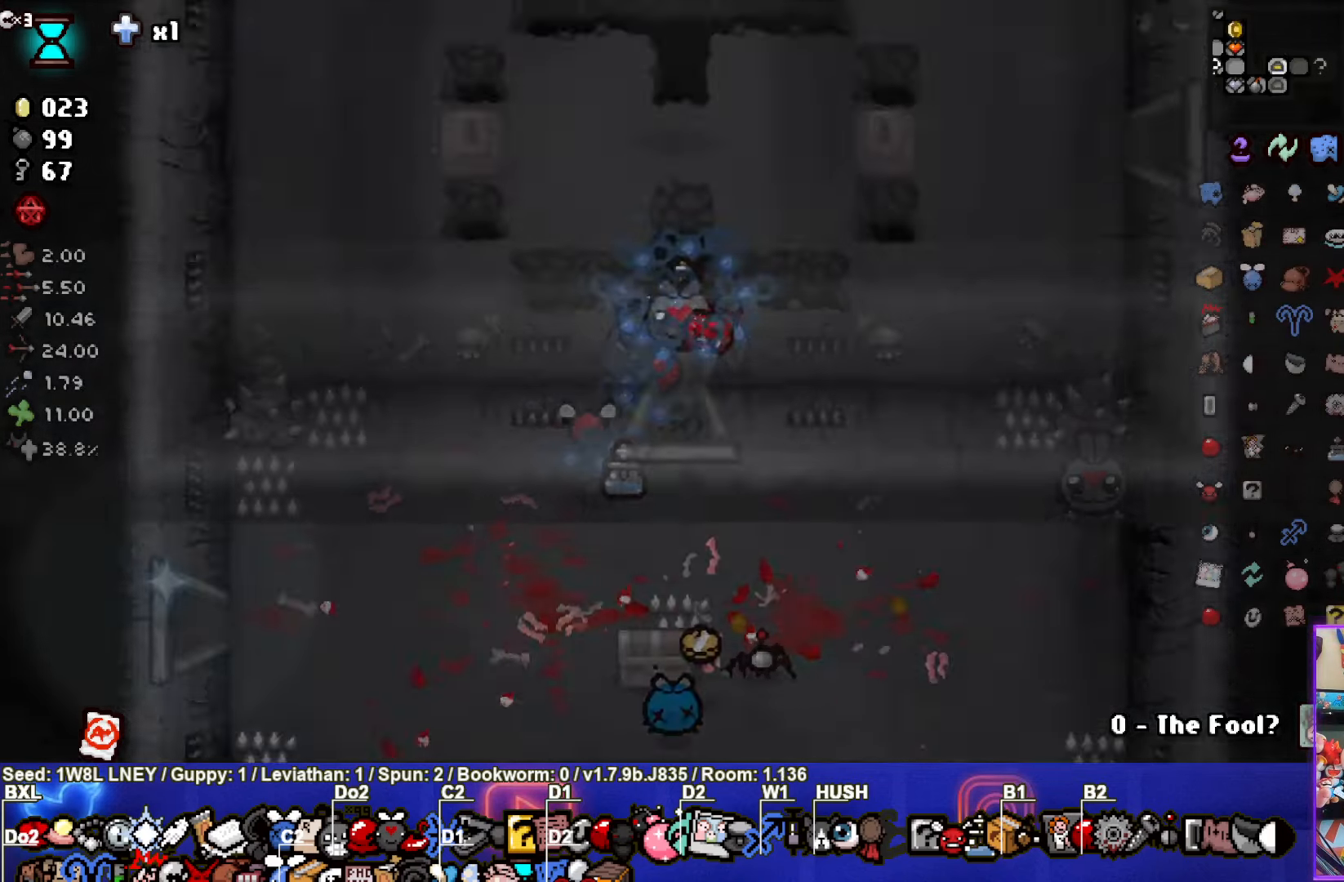
{"buttons": [], "left_stick": "up-left", "events": [[300, "TRIANGLE", "down"], [433, "TRIANGLE", "up"], [483, "left_stick", "up-left"]]}
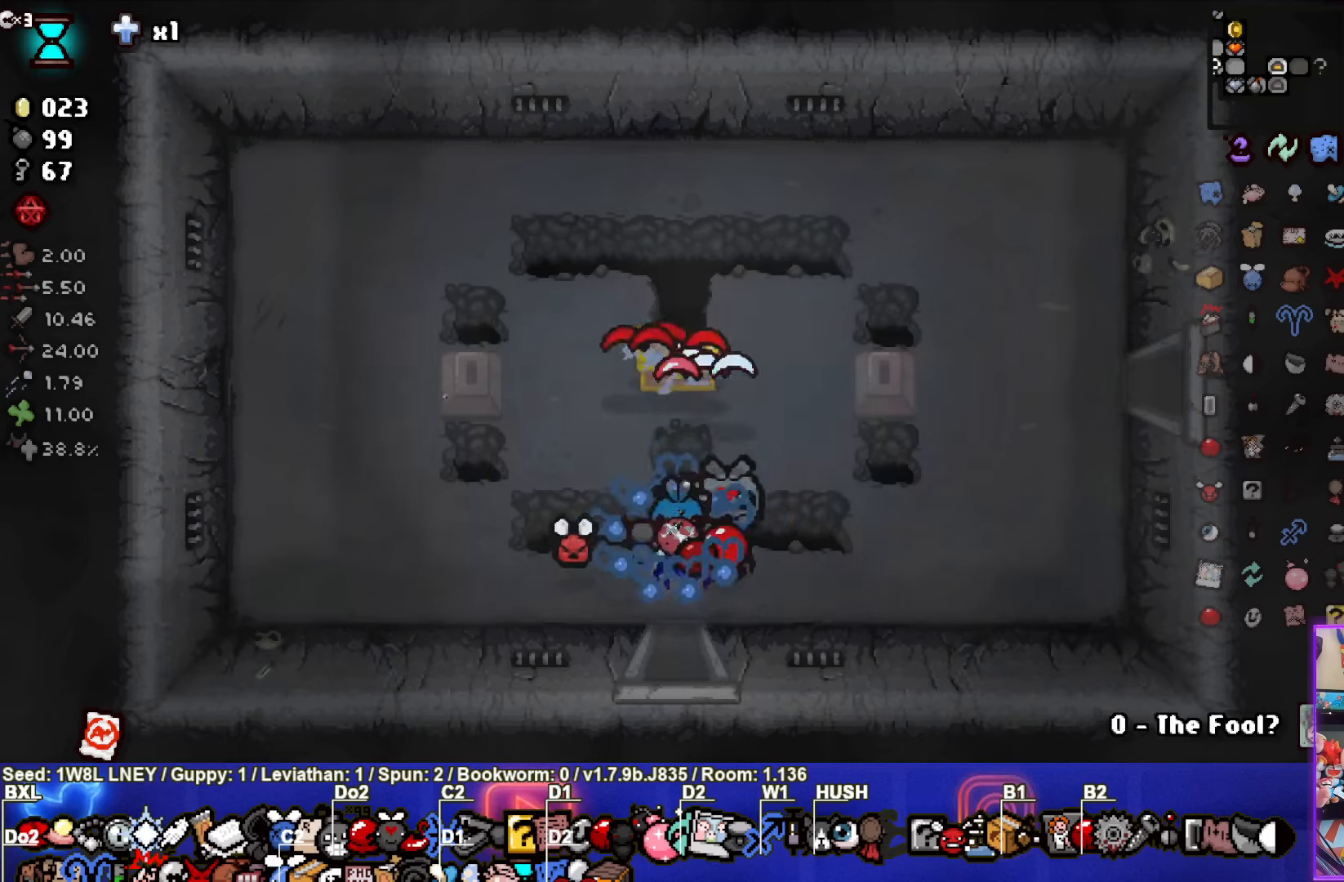
{"buttons": [], "left_stick": "down-left", "events": [[66, "left_stick", "up"], [350, "left_stick", "center"], [433, "left_stick", "down-left"]]}
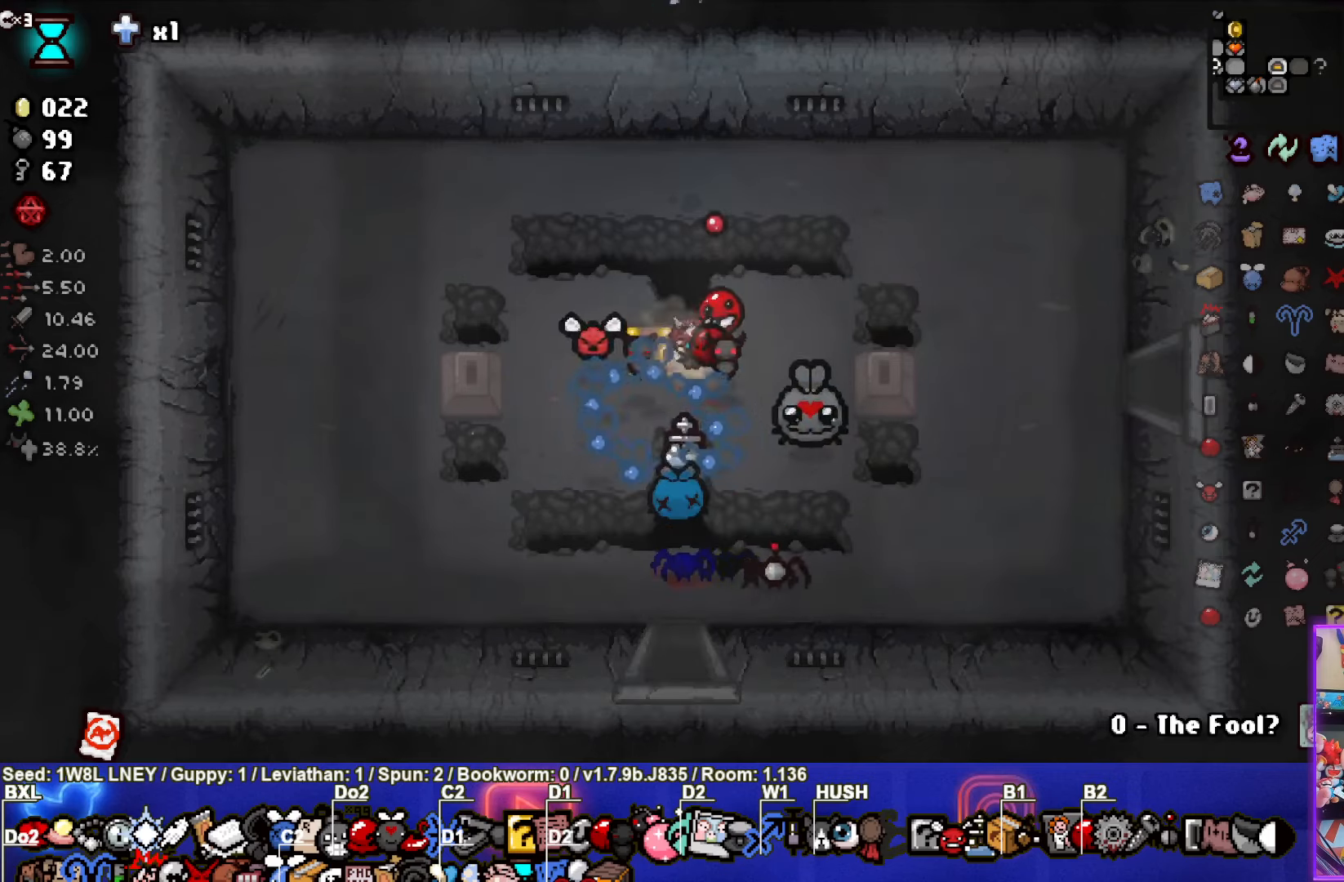
{"buttons": [], "left_stick": "right", "events": [[166, "left_stick", "center"], [483, "left_stick", "right"]]}
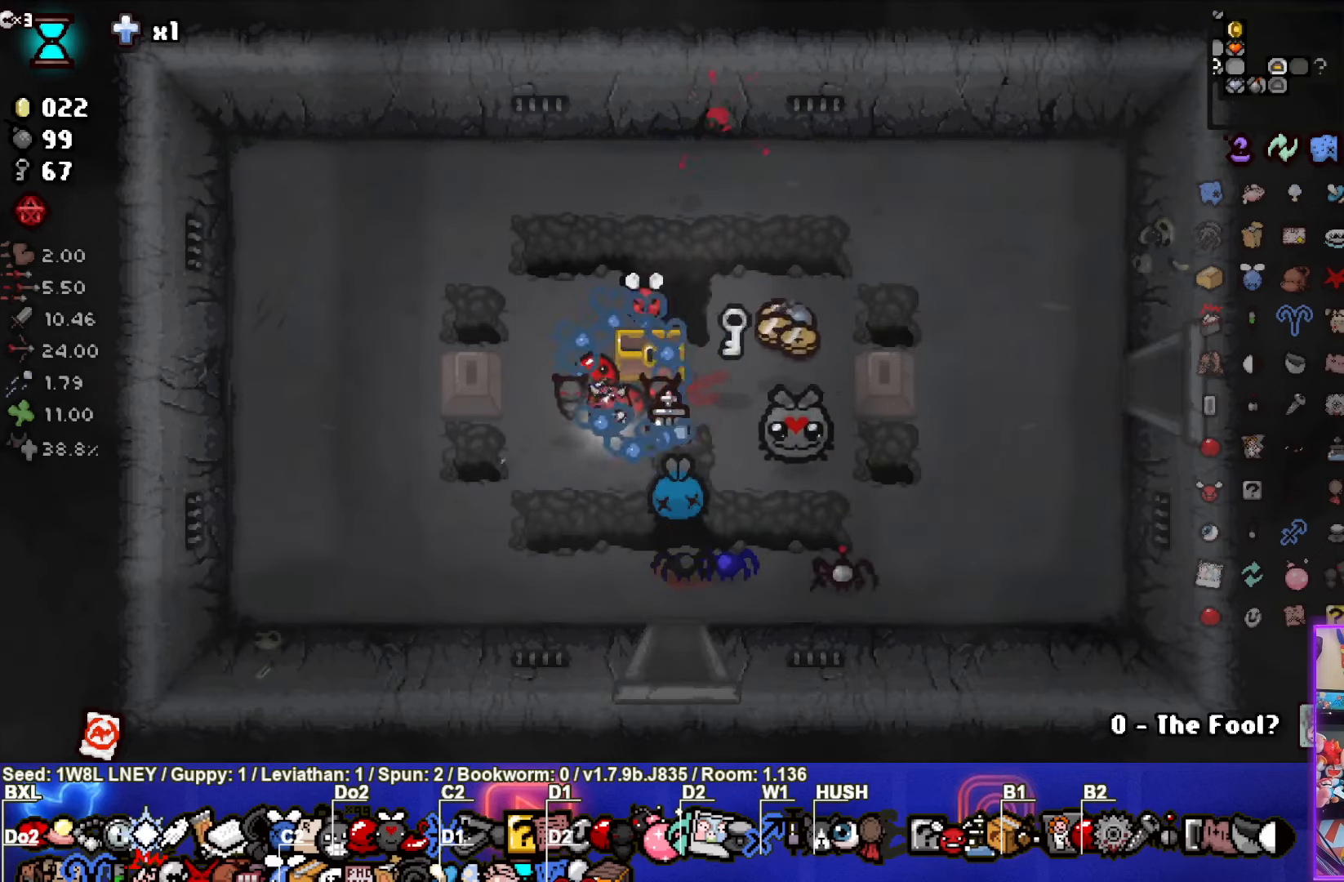
{"buttons": [], "left_stick": "up-left", "events": [[283, "left_stick", "up-right"], [433, "left_stick", "up-left"]]}
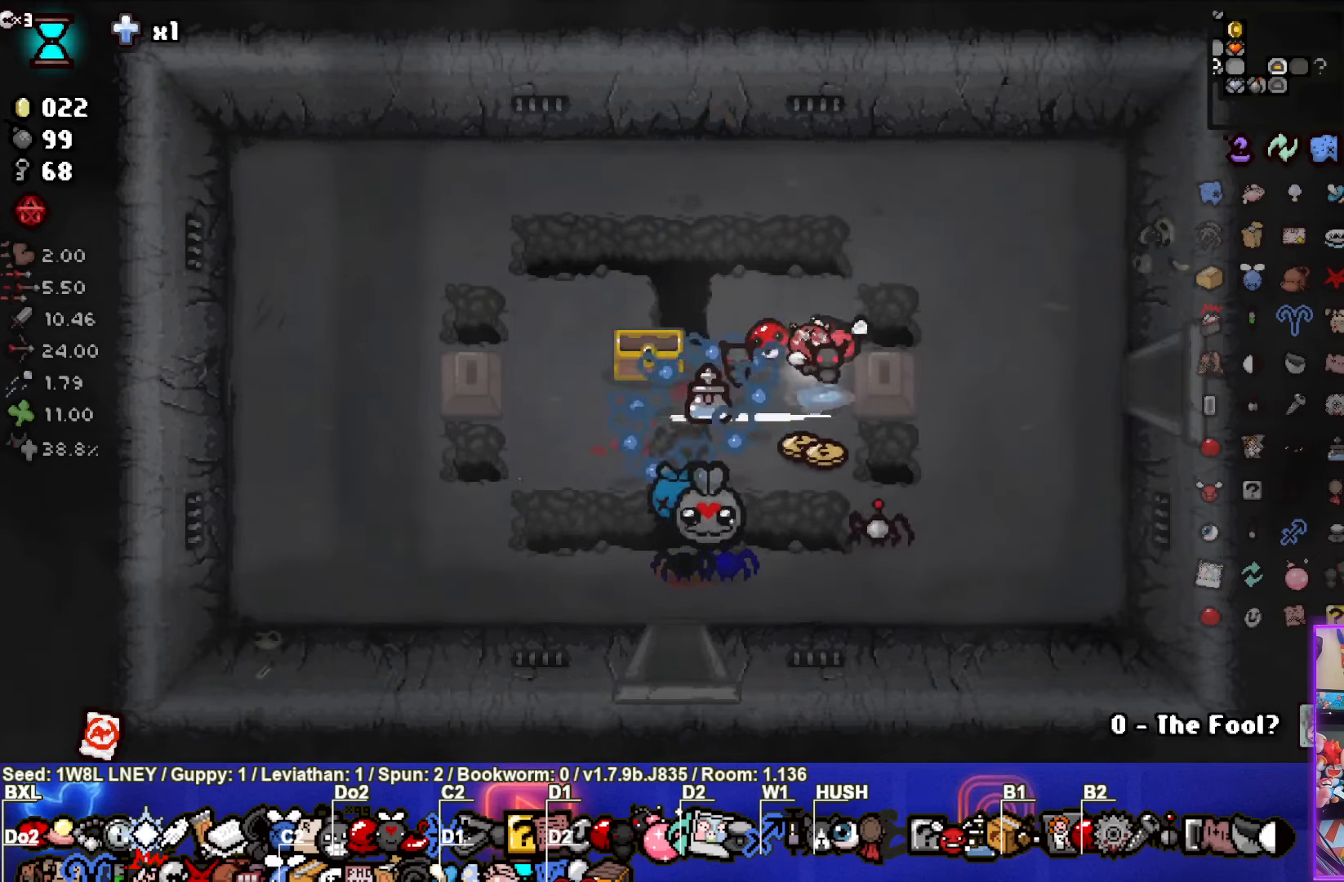
{"buttons": [], "left_stick": "down", "events": [[233, "left_stick", "right"], [450, "left_stick", "down"]]}
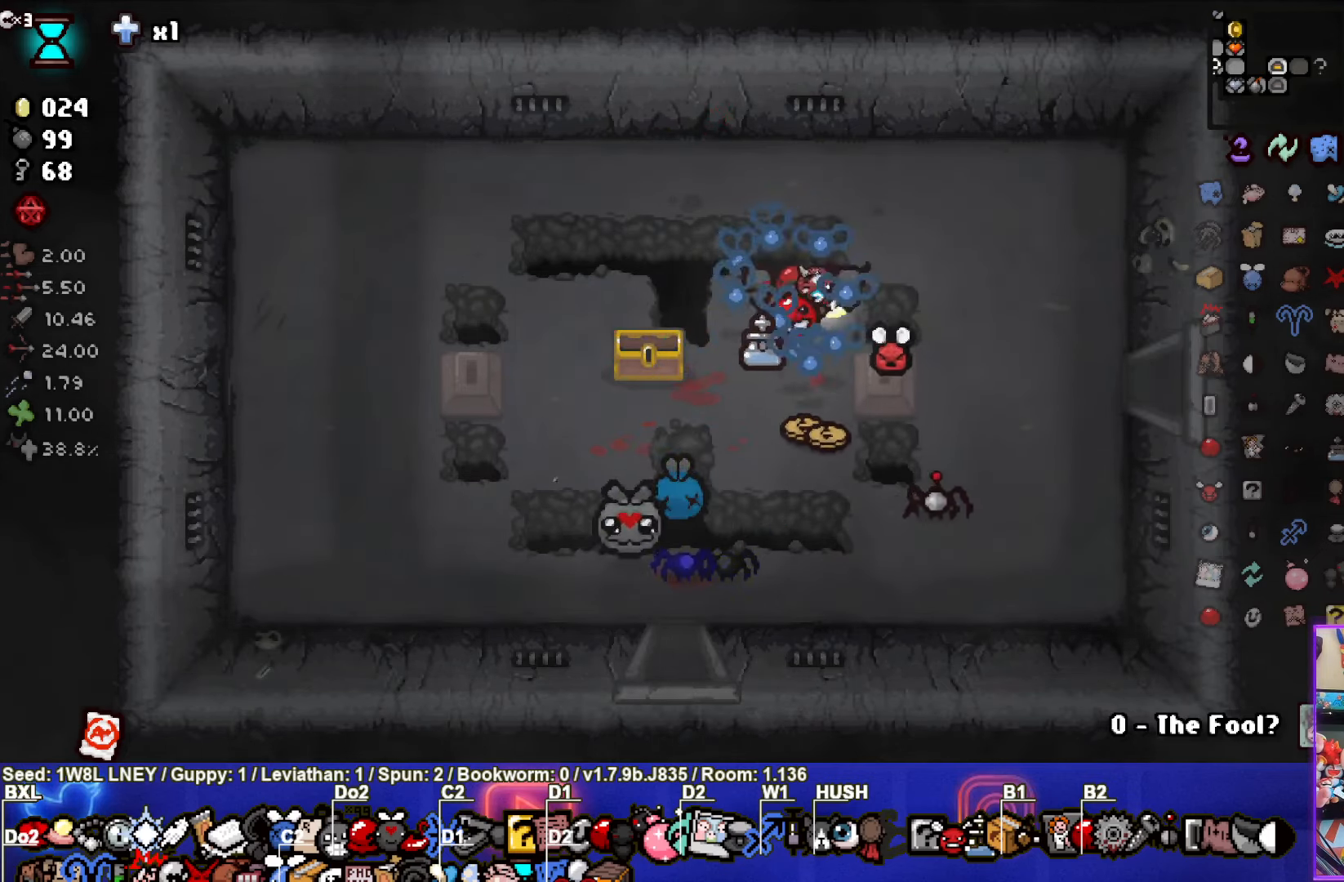
{"buttons": [], "left_stick": "right", "events": [[366, "left_stick", "right"]]}
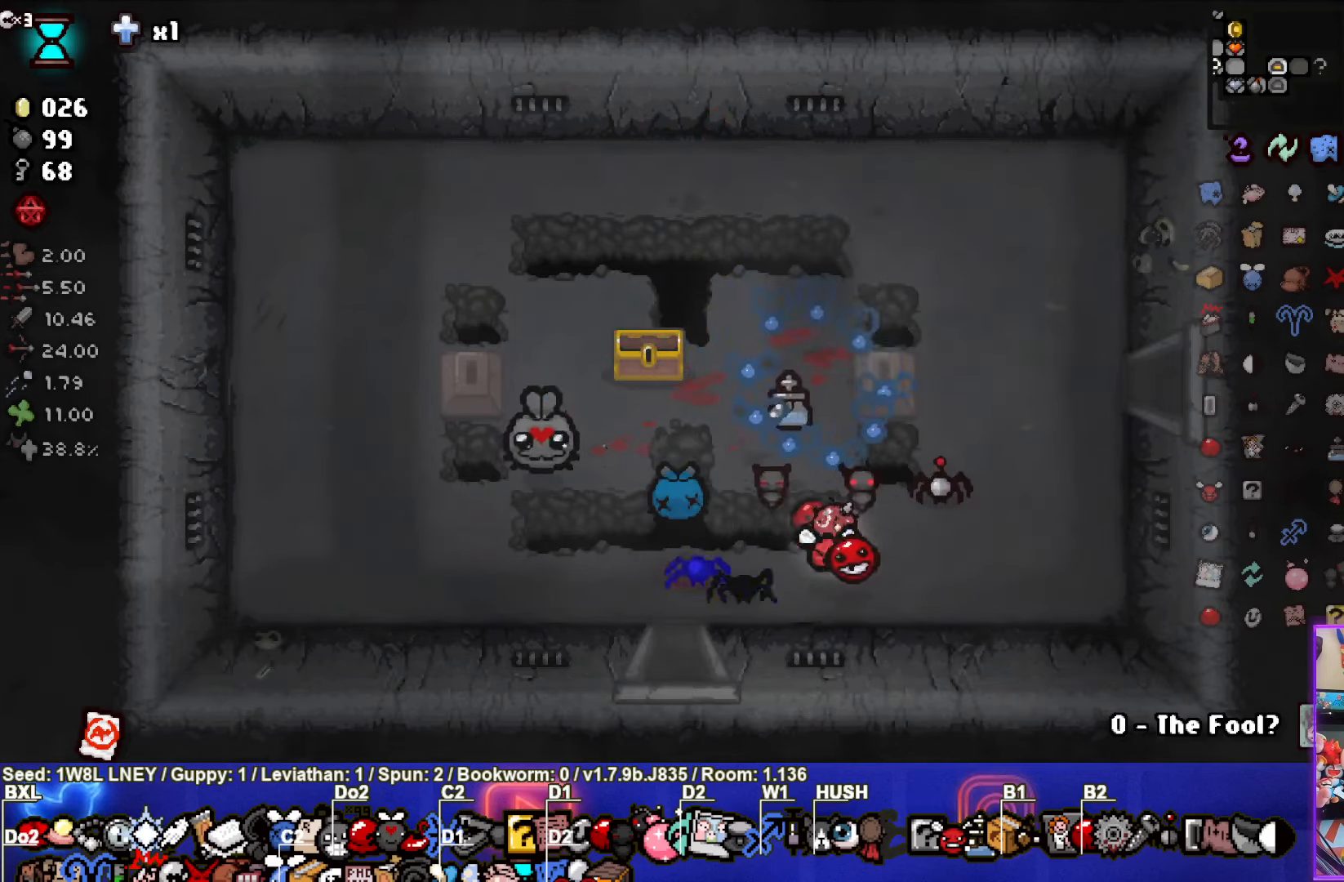
{"buttons": [], "left_stick": "right", "events": [[50, "left_stick", "up-right"], [450, "left_stick", "right"]]}
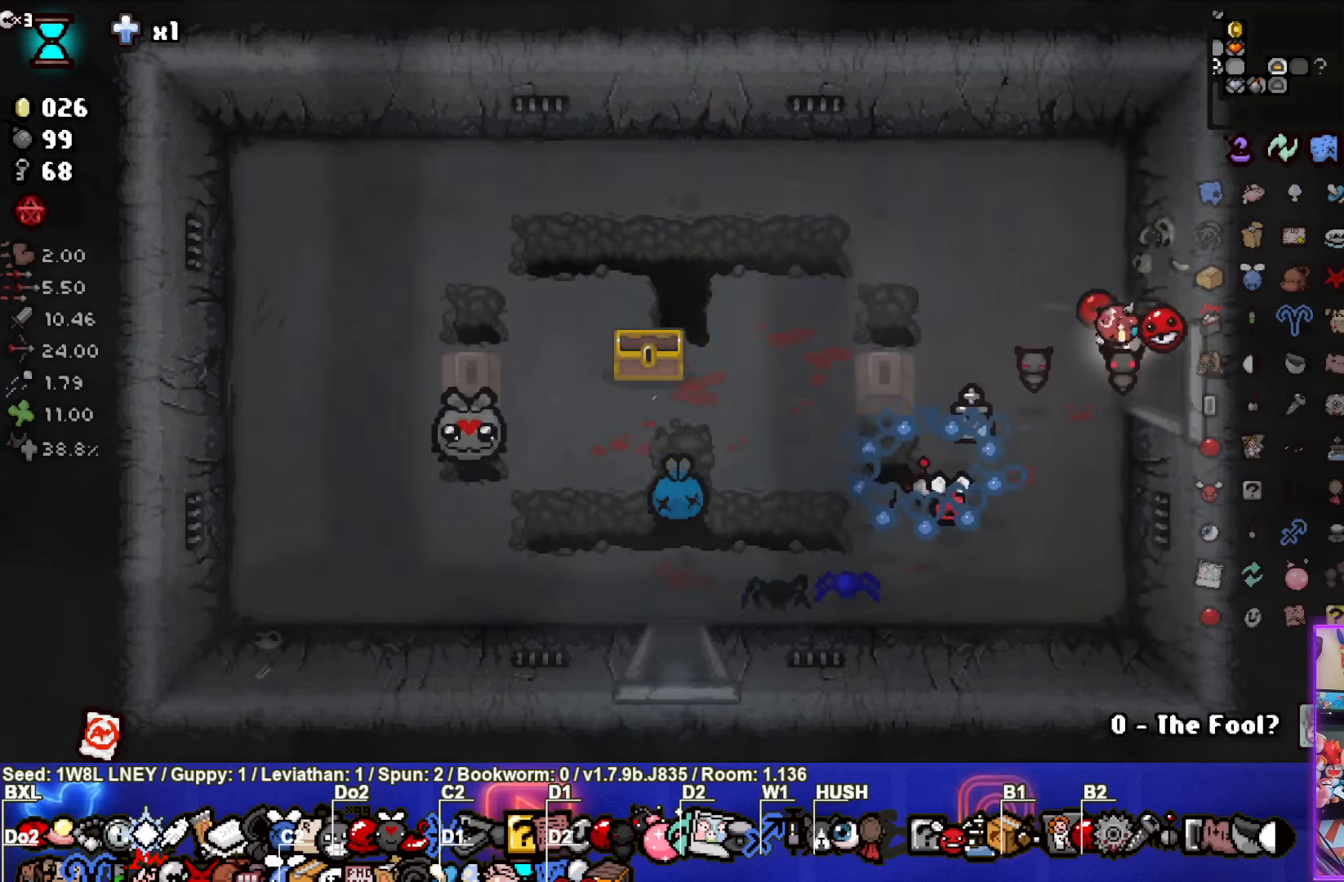
{"buttons": ["CIRCLE"], "left_stick": "center", "events": [[233, "left_stick", "center"], [483, "CIRCLE", "down"]]}
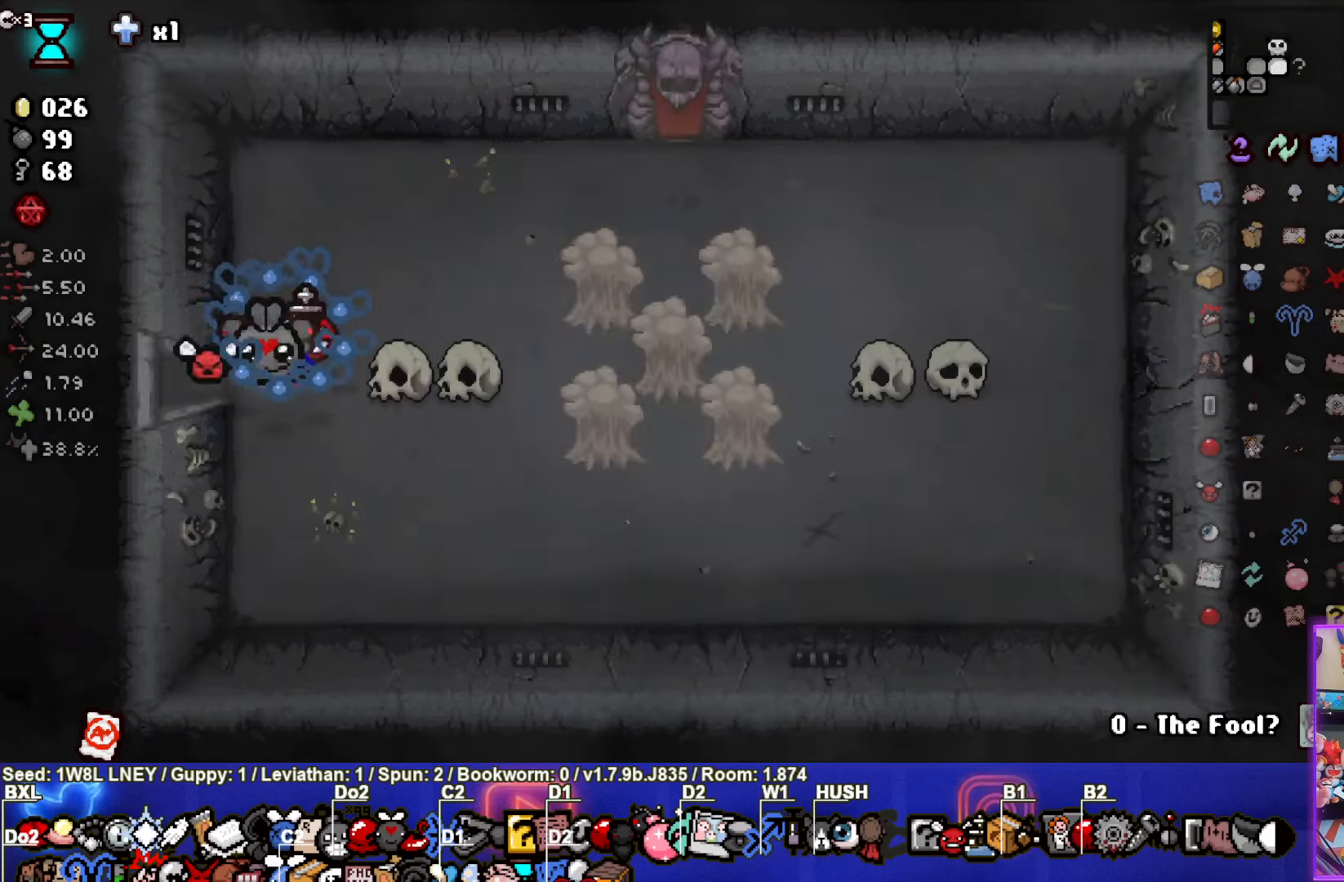
{"buttons": ["CIRCLE"], "left_stick": "down-right", "events": [[33, "left_stick", "right"], [166, "left_stick", "center"], [300, "left_stick", "right"], [383, "left_stick", "down-right"], [433, "CIRCLE", "up"], [500, "CIRCLE", "down"]]}
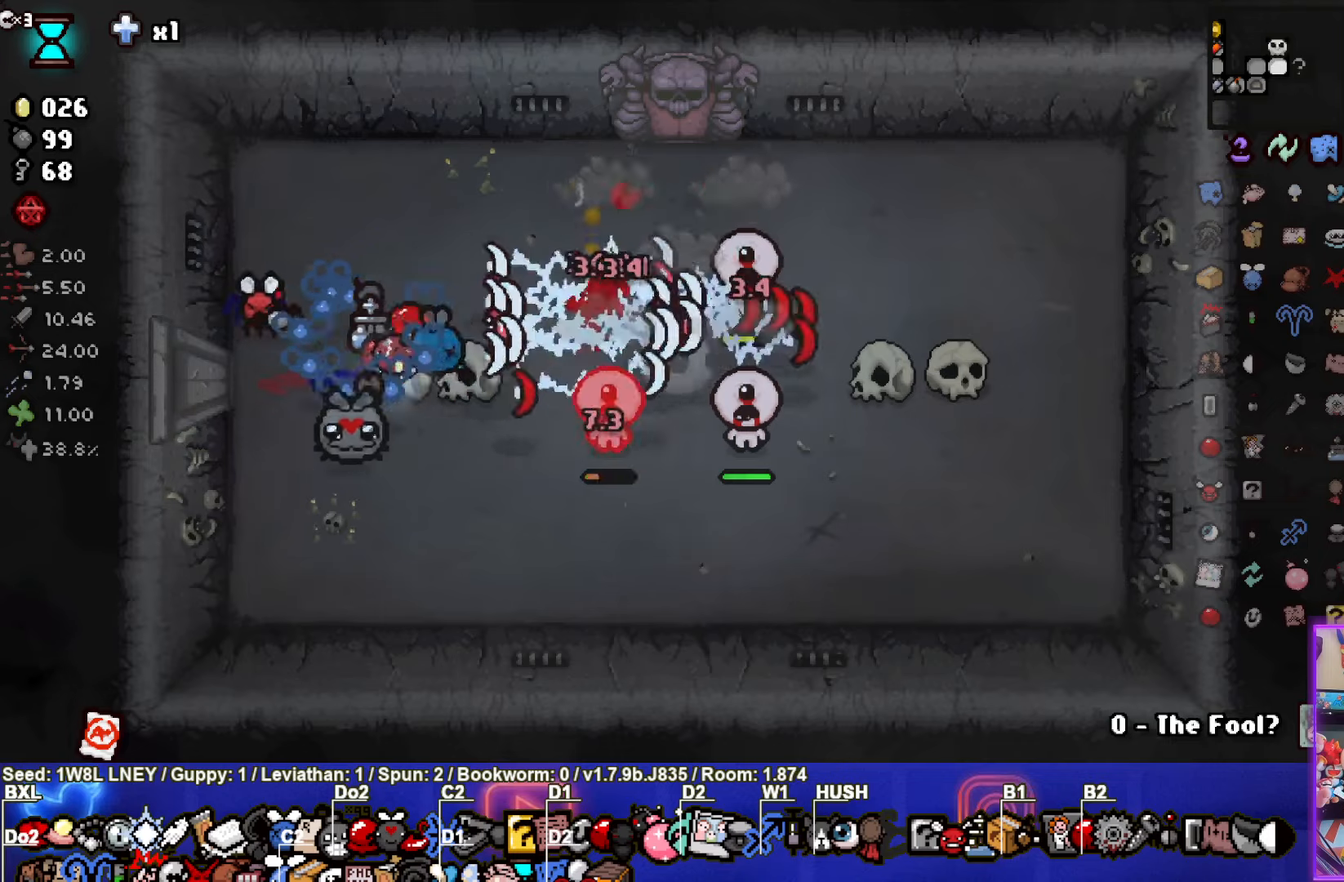
{"buttons": [], "left_stick": "up-right", "events": [[17, "left_stick", "up"], [167, "CIRCLE", "up"], [317, "left_stick", "up-right"]]}
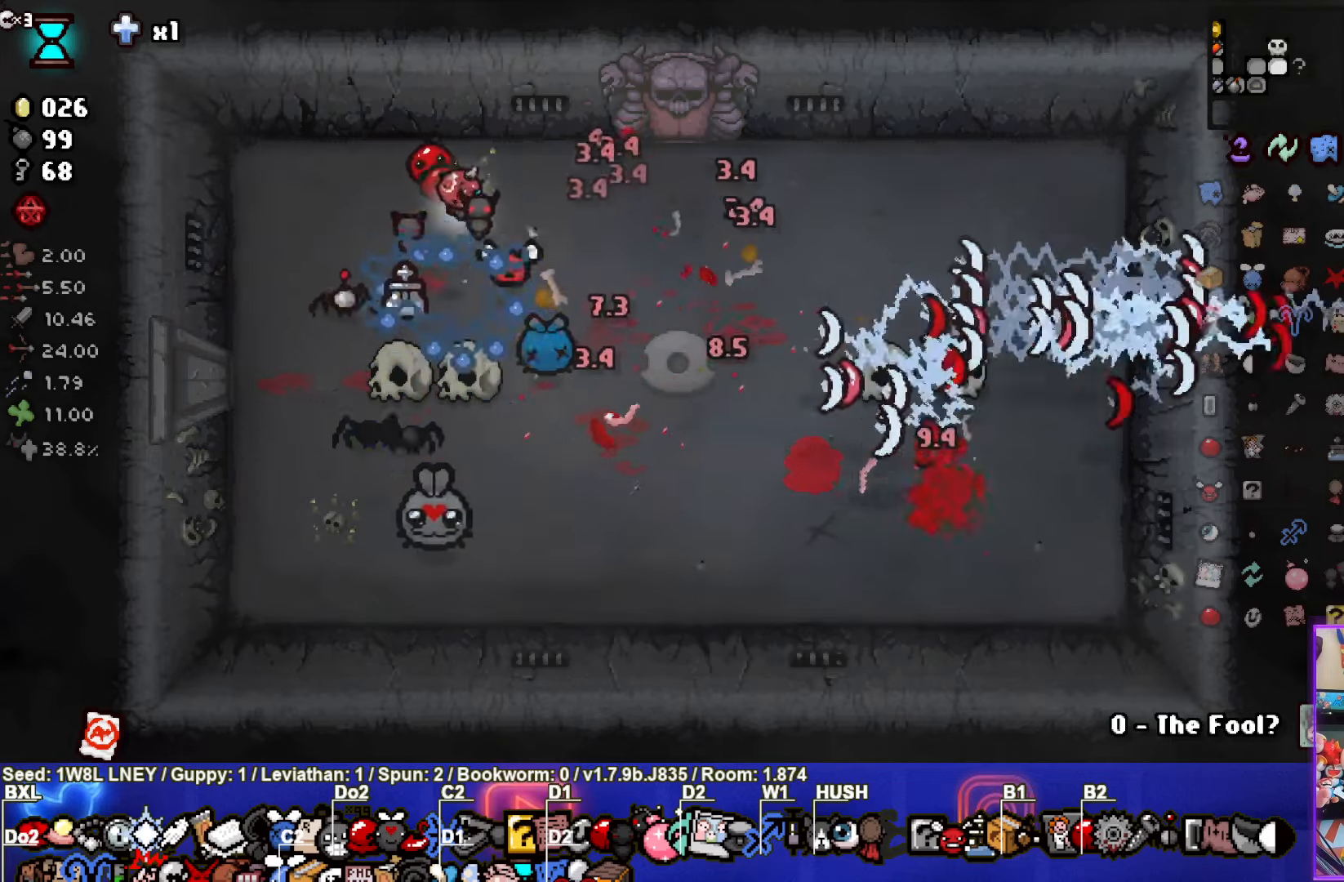
{"buttons": [], "left_stick": "down", "events": [[133, "left_stick", "down"]]}
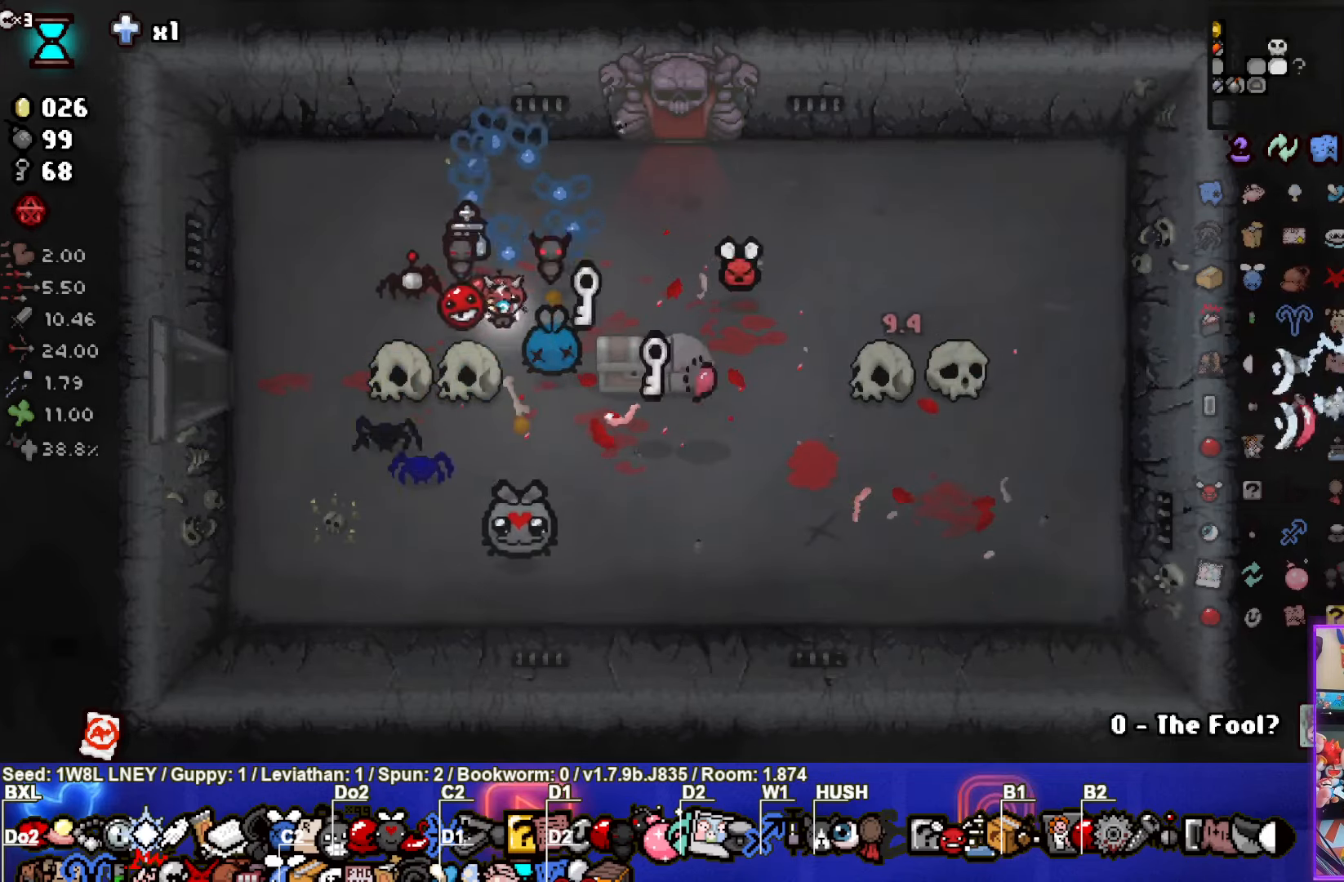
{"buttons": [], "left_stick": "up-right", "events": [[67, "left_stick", "center"], [233, "left_stick", "up-right"]]}
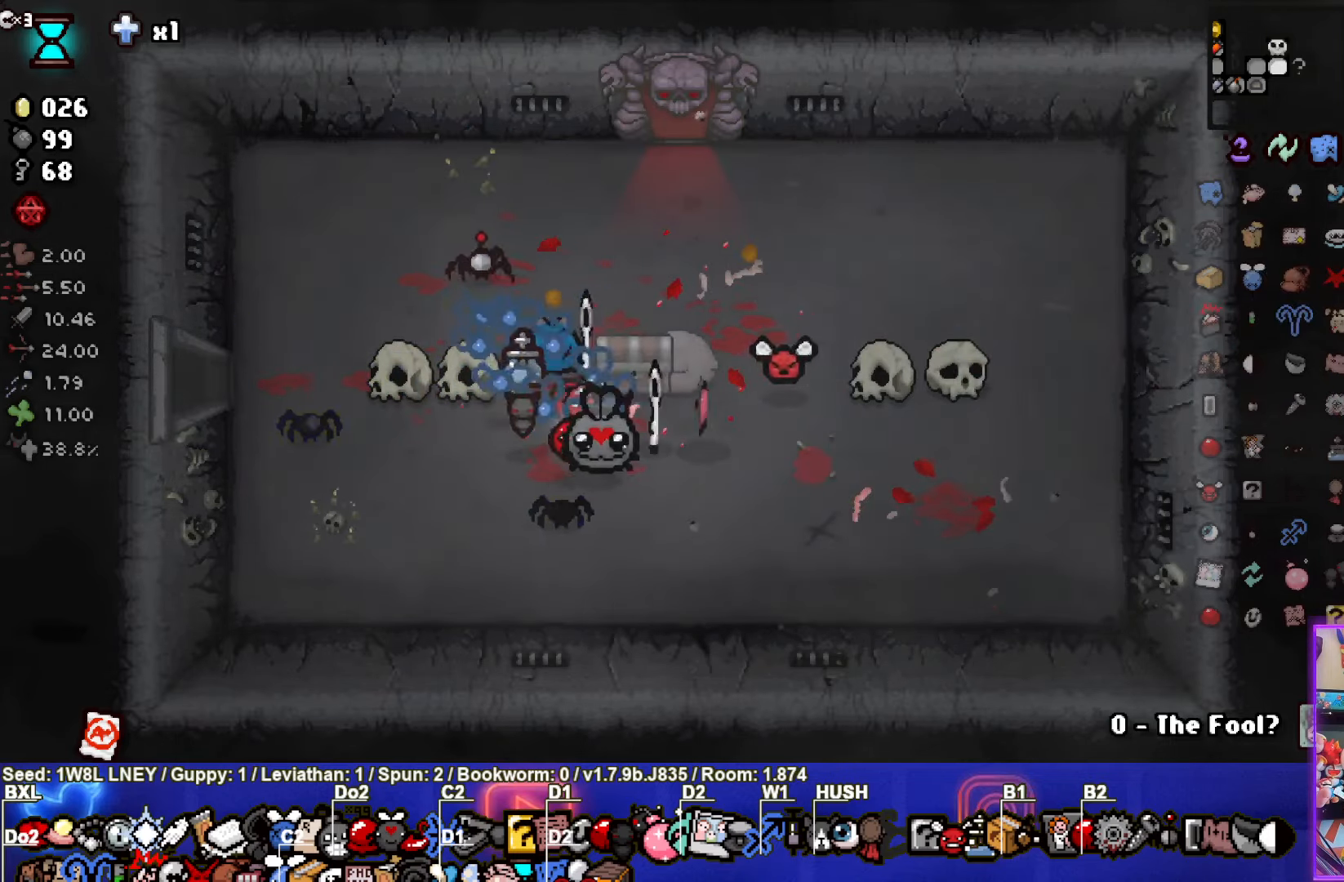
{"buttons": [], "left_stick": "center"}
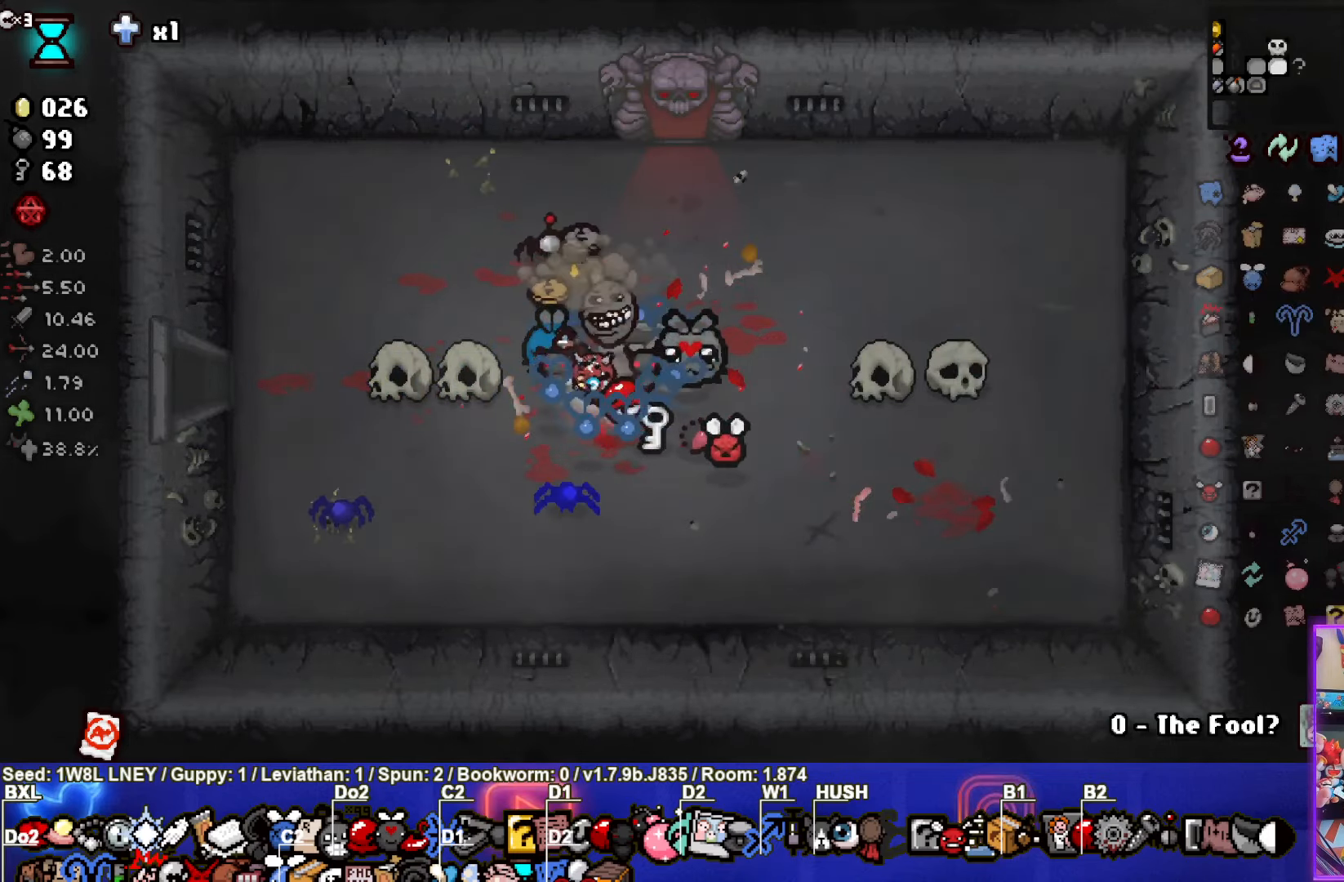
{"buttons": [], "left_stick": "up", "events": [[217, "left_stick", "down-left"], [350, "left_stick", "up"]]}
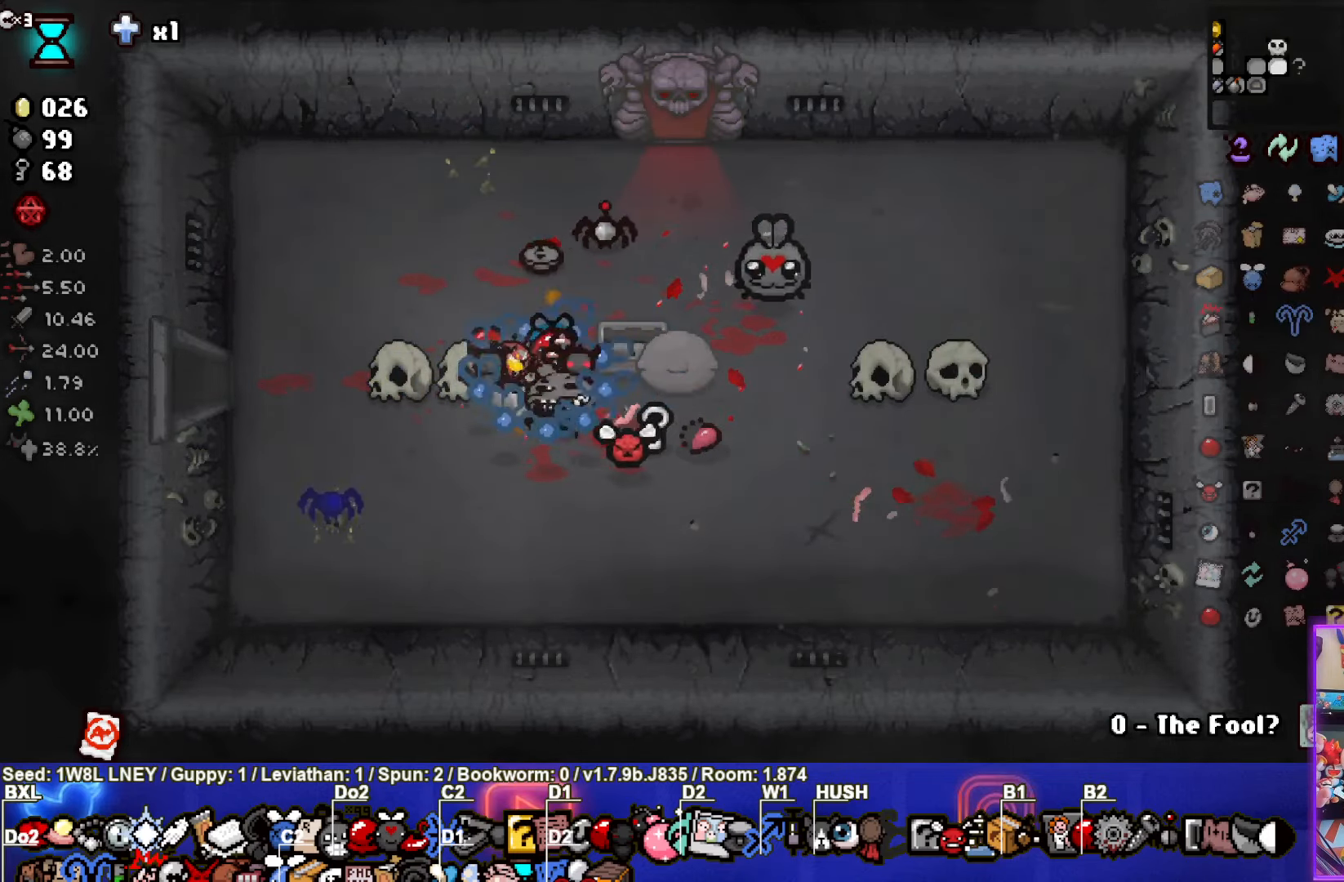
{"buttons": [], "left_stick": "right", "events": [[267, "left_stick", "right"]]}
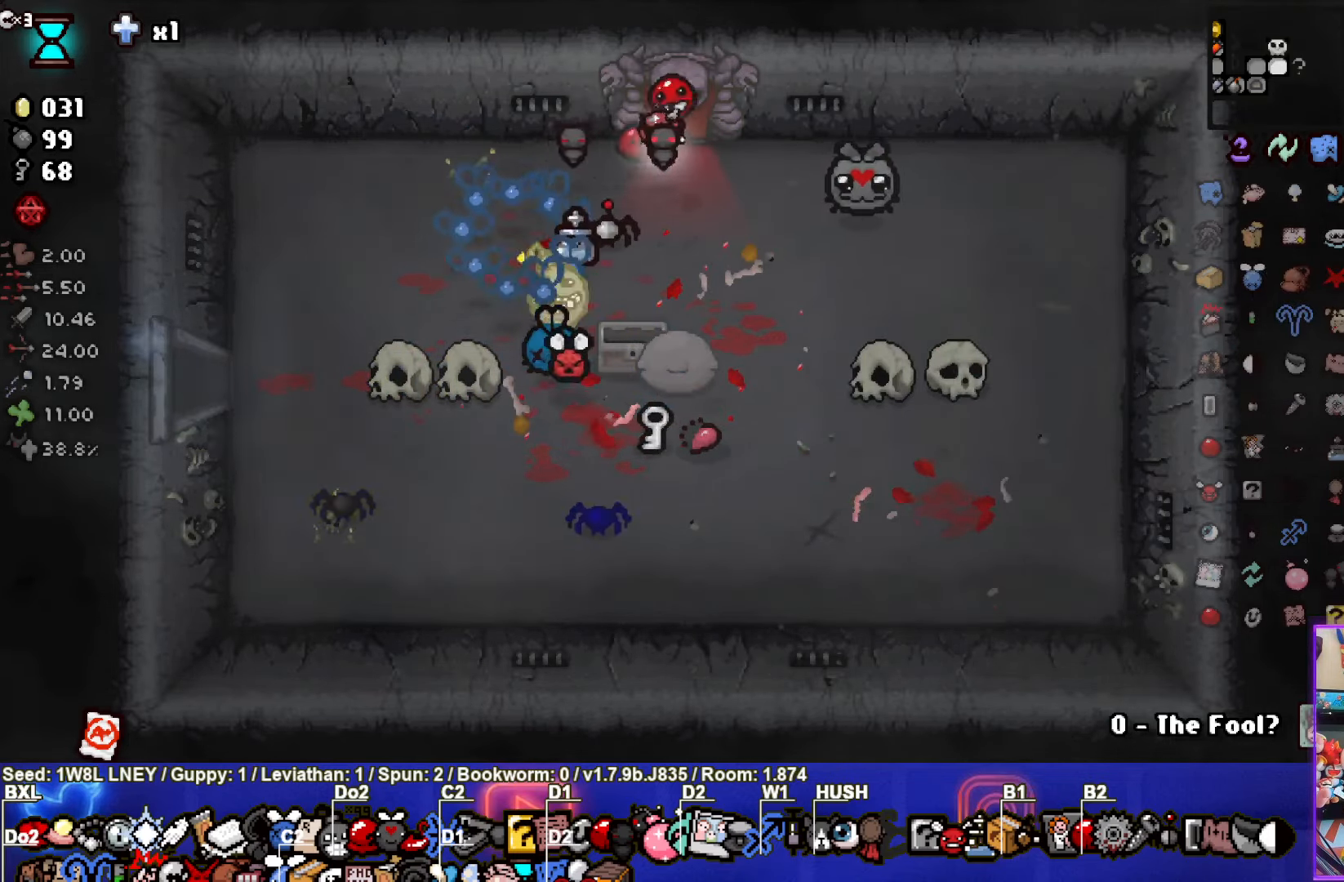
{"buttons": [], "left_stick": "down-right", "events": [[283, "left_stick", "down-right"]]}
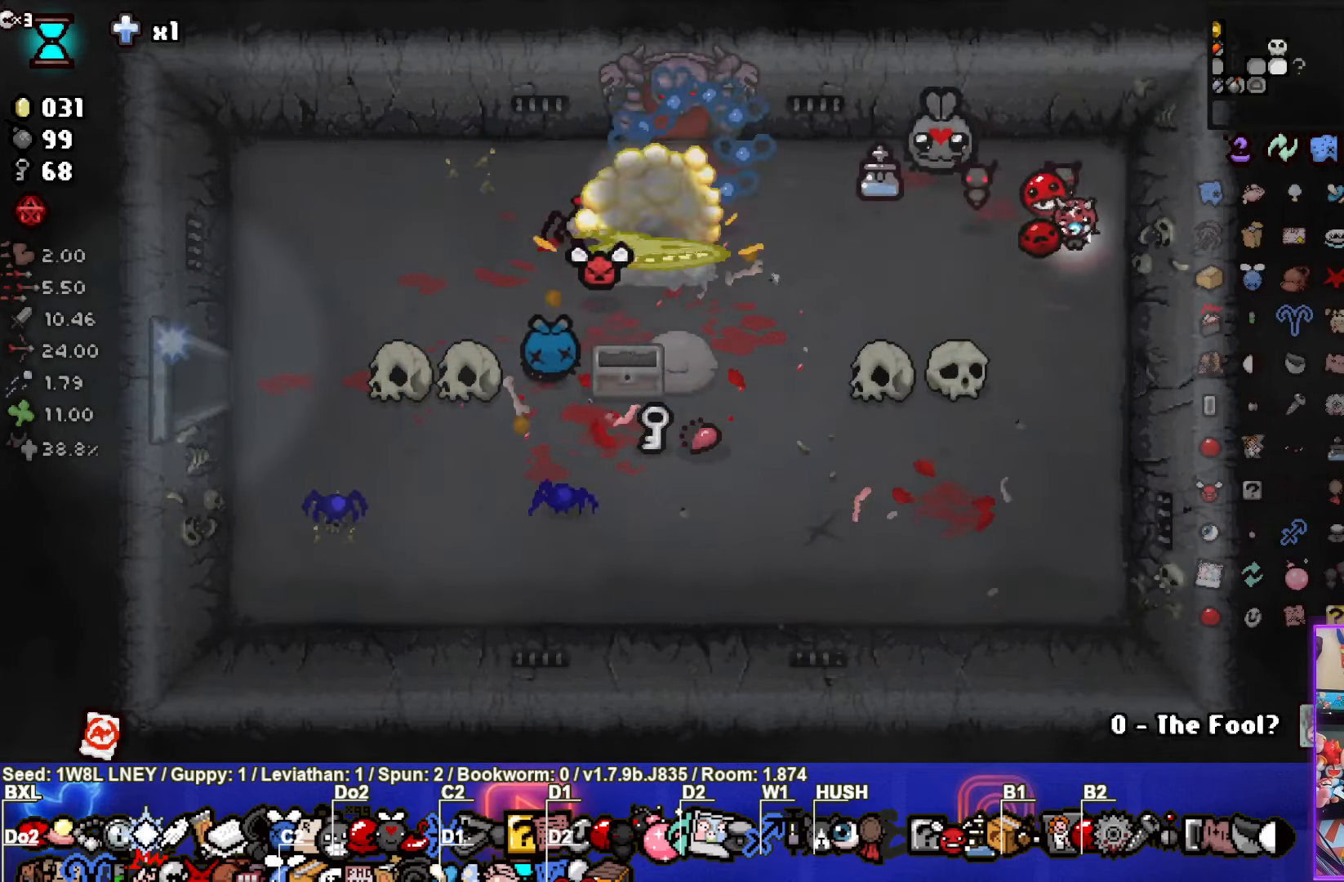
{"buttons": [], "left_stick": "down-left", "events": [[167, "left_stick", "down-left"]]}
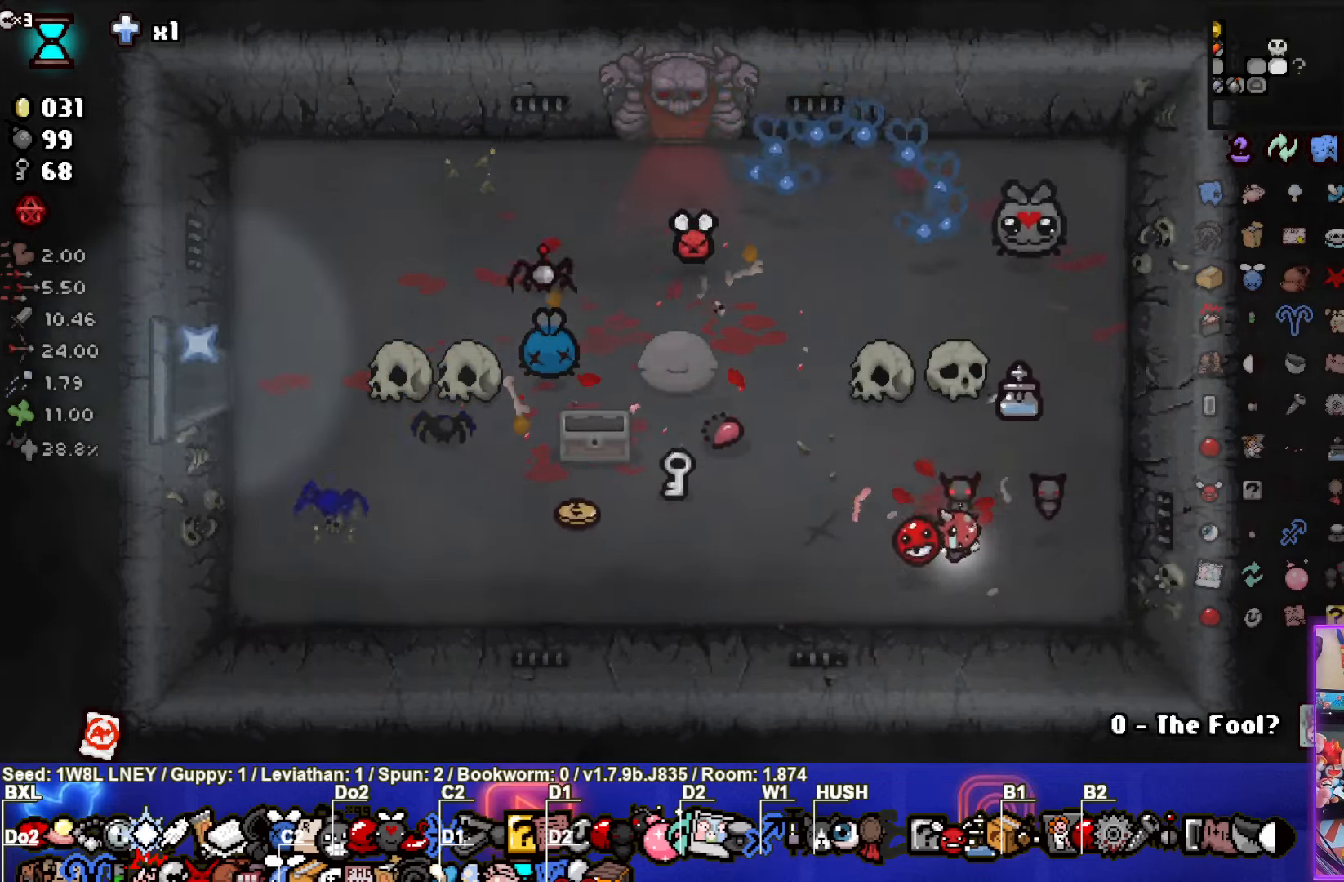
{"buttons": [], "left_stick": "up-left", "events": [[67, "left_stick", "left"], [317, "left_stick", "up-left"]]}
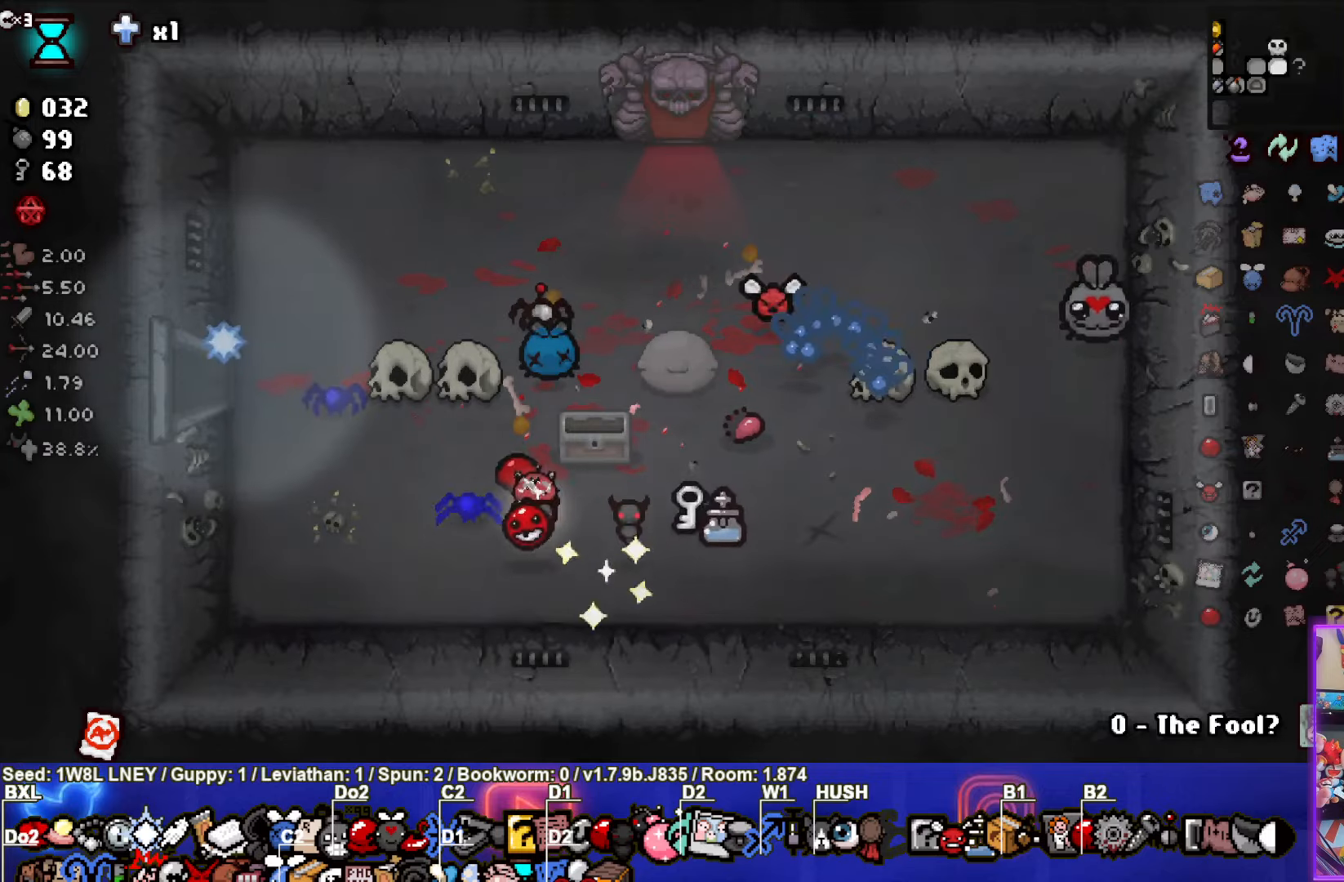
{"buttons": [], "left_stick": "center", "events": [[150, "left_stick", "up-right"], [467, "left_stick", "center"]]}
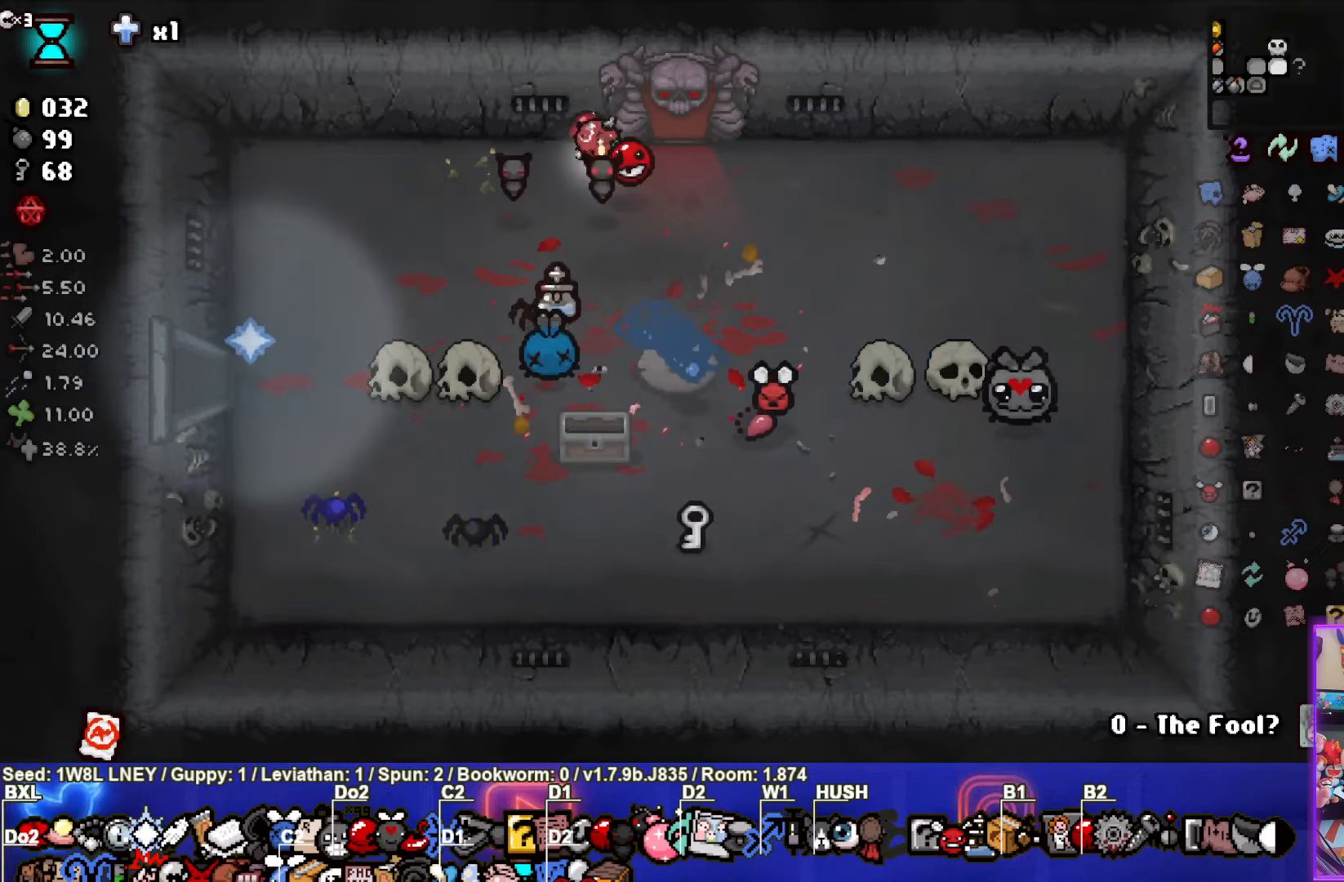
{"buttons": [], "left_stick": "right", "events": [[17, "left_stick", "down-left"], [334, "left_stick", "right"]]}
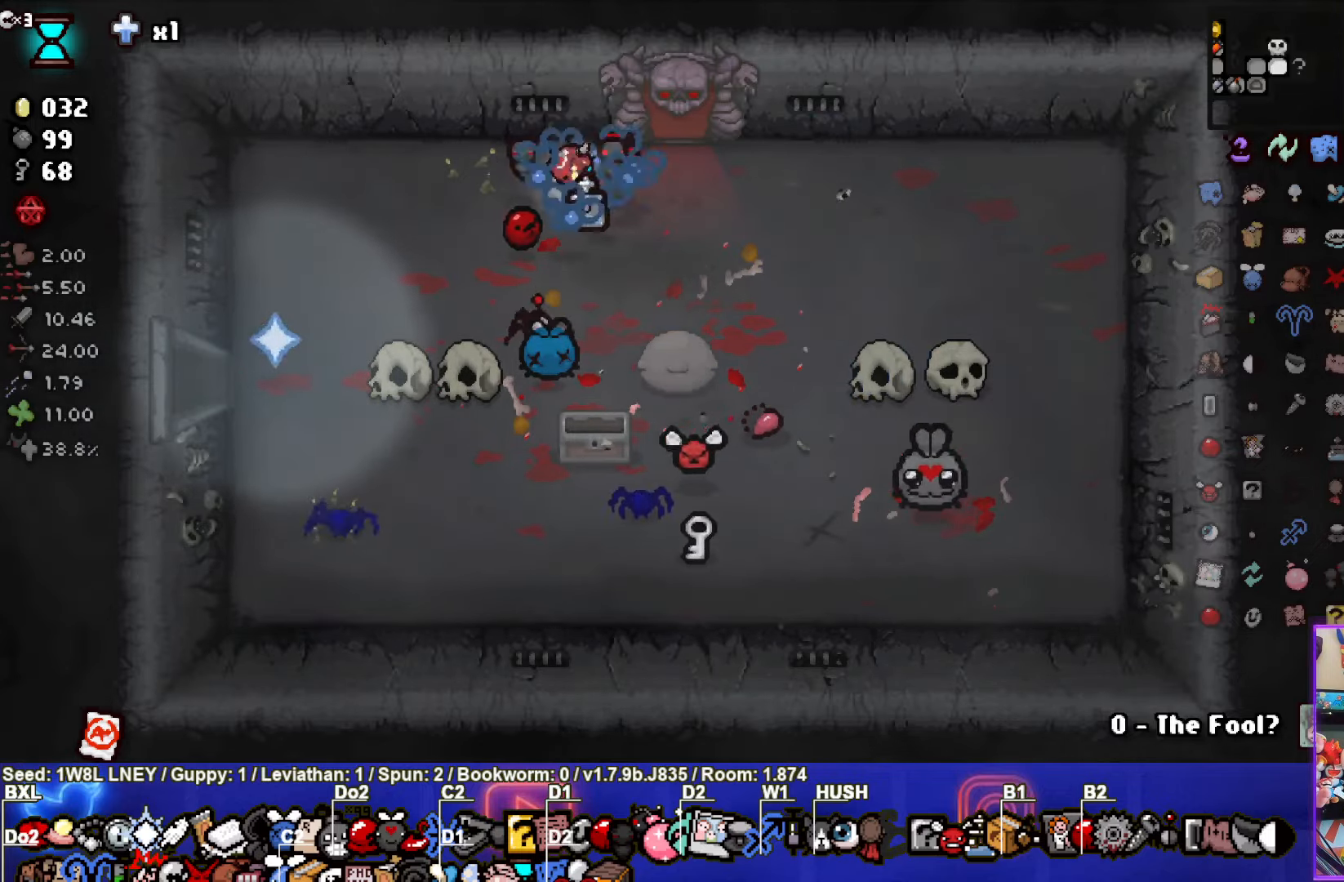
{"buttons": ["CROSS"], "left_stick": "up", "events": [[134, "left_stick", "up"], [434, "CROSS", "down"]]}
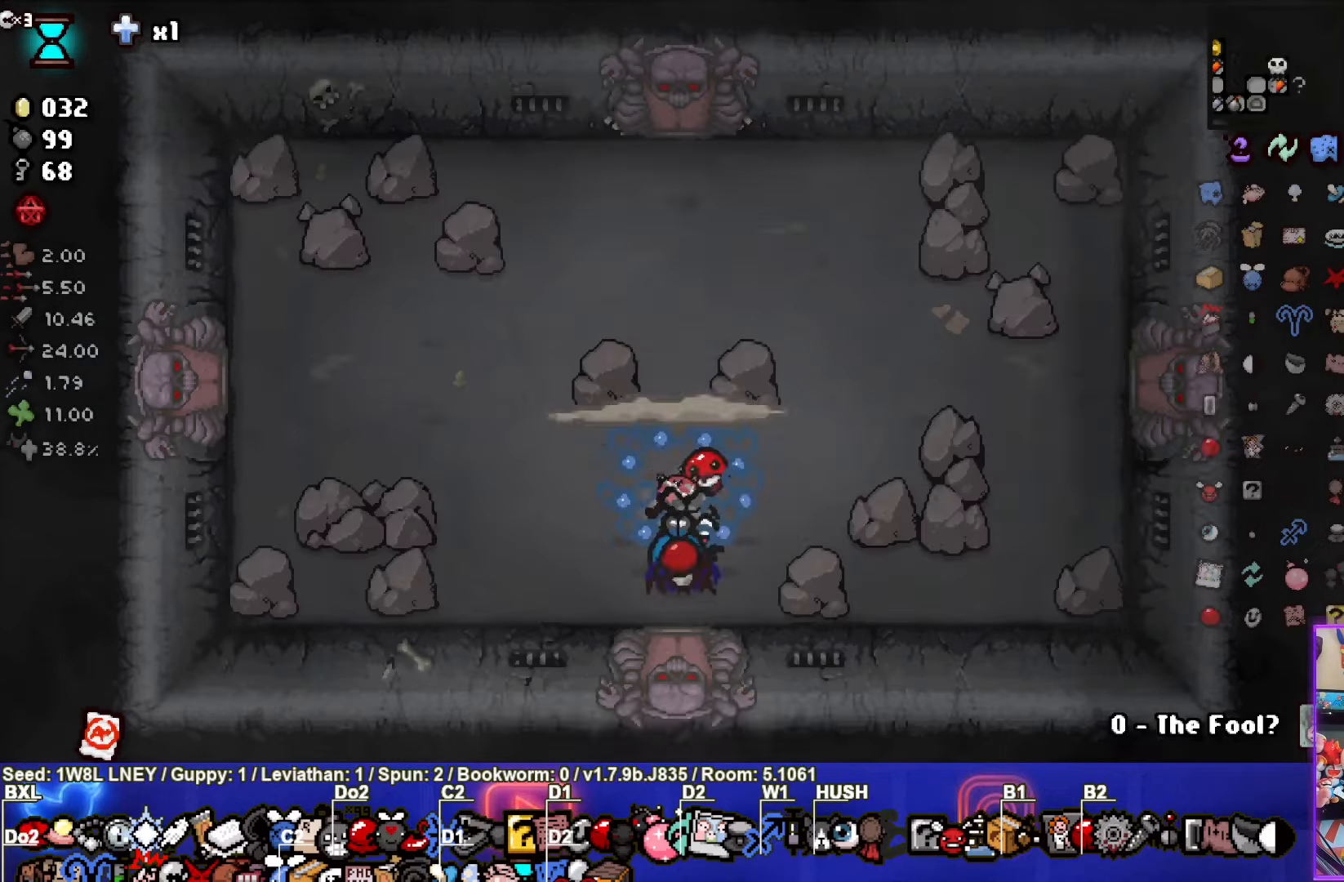
{"buttons": ["L1"], "left_stick": "up-left", "events": [[50, "CROSS", "up"], [417, "L1", "down"], [467, "left_stick", "up-left"]]}
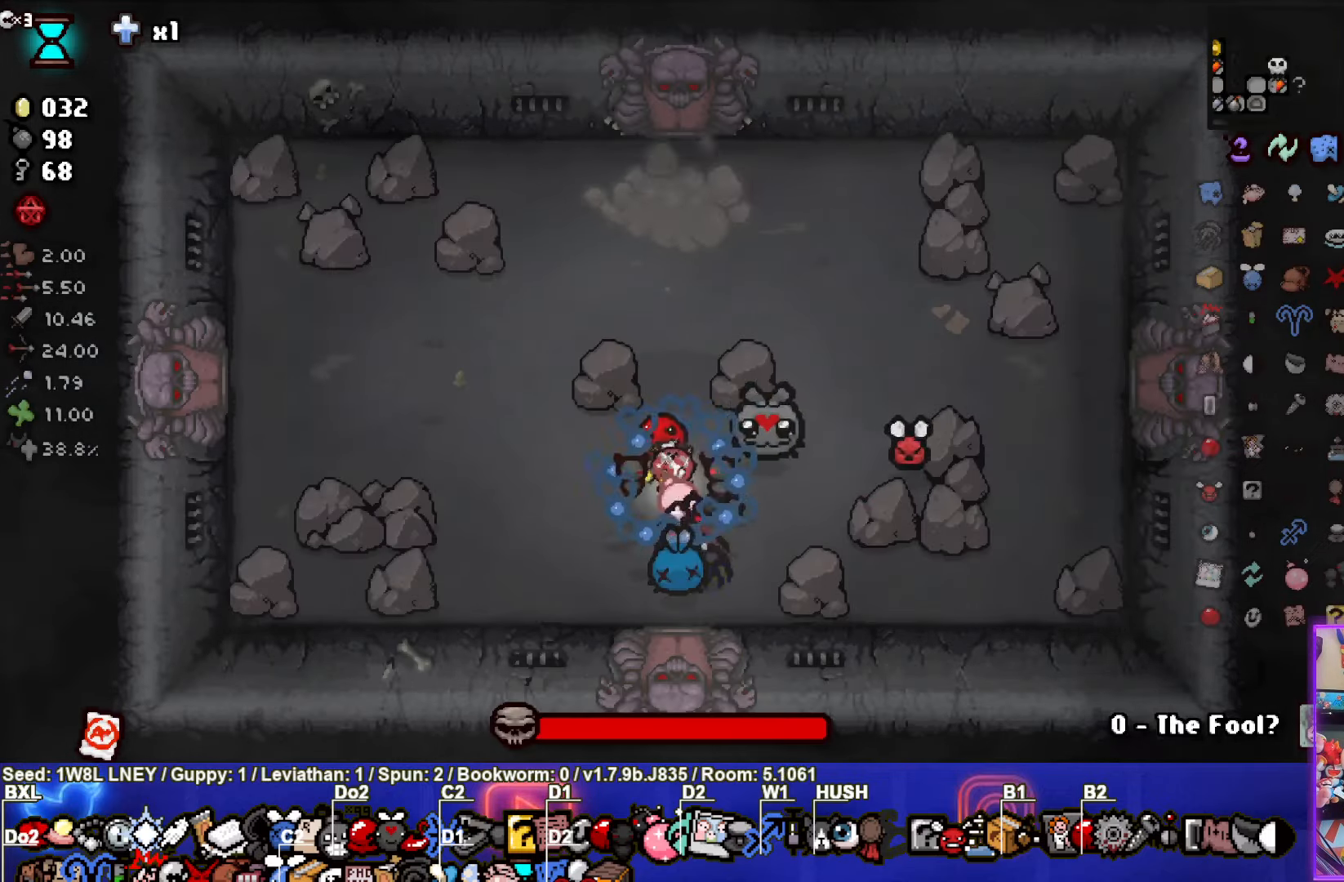
{"buttons": [], "left_stick": "center", "events": [[17, "L1", "up"], [400, "left_stick", "center"]]}